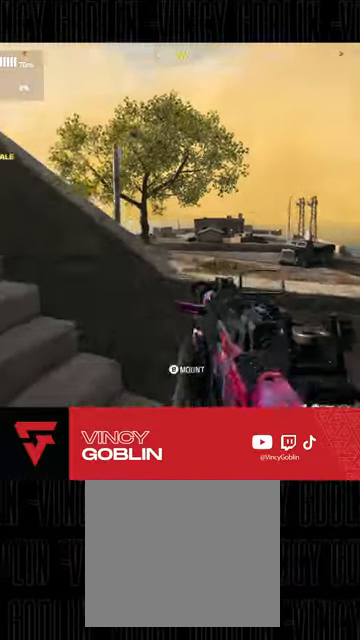
Gameplay with a controller (PlayStation layout); each line is a JSON object with the inputs held at the frame after it. "events" lists button and stick changes between this image and that frame as [ms after this image, input, new state], when the widget could be followed in between.
{"buttons": ["L2"], "left_stick": "center", "right_stick": "center", "events": [[133, "left_stick", "center"], [267, "DPAD_UP", "down"], [367, "DPAD_UP", "up"], [400, "DPAD_UP", "down"], [500, "DPAD_UP", "up"]]}
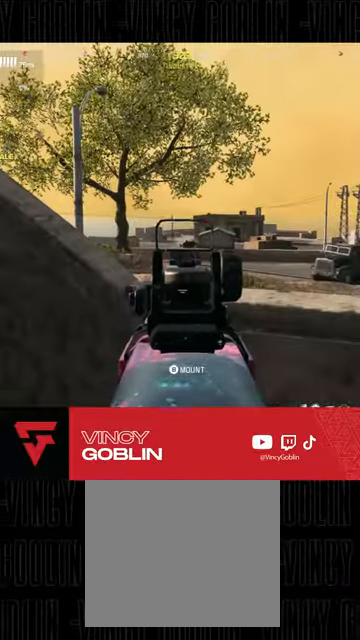
{"buttons": ["L1"], "left_stick": "up-right", "right_stick": "center", "events": [[200, "L2", "up"], [300, "left_stick", "up-right"], [467, "L1", "down"]]}
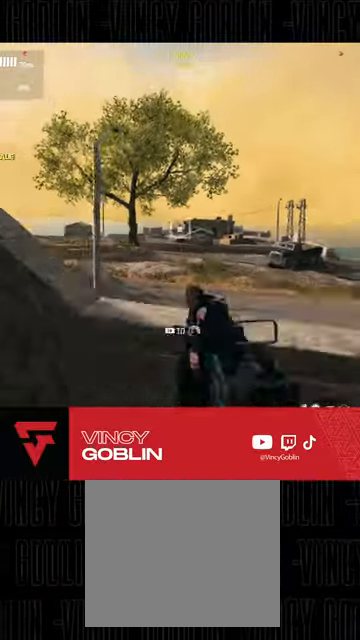
{"buttons": [], "left_stick": "up-right", "right_stick": "center", "events": [[67, "L1", "up"], [133, "L1", "down"], [133, "L2", "down"], [233, "L1", "up"], [233, "L2", "up"], [367, "L3", "down"], [500, "L3", "up"]]}
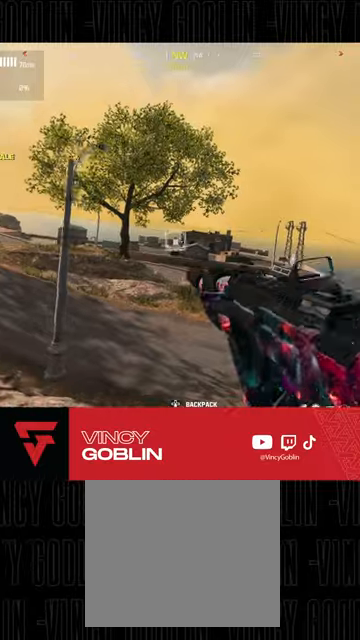
{"buttons": [], "left_stick": "center", "right_stick": "center", "events": [[67, "L3", "down"], [167, "left_stick", "up"], [200, "L3", "up"], [333, "L3", "down"], [400, "L3", "up"], [467, "left_stick", "center"]]}
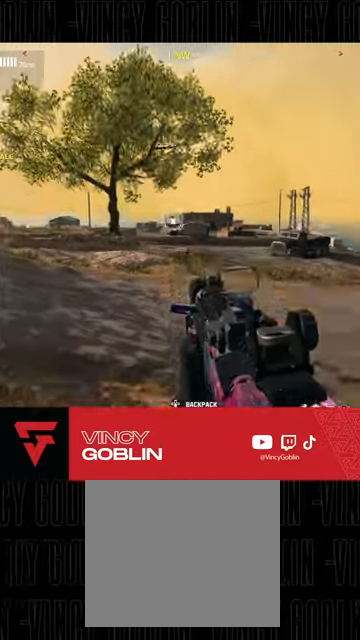
{"buttons": ["L3"], "left_stick": "up", "right_stick": "center", "events": [[67, "DPAD_UP", "down"], [167, "DPAD_UP", "up"], [200, "DPAD_UP", "down"], [267, "DPAD_UP", "up"], [467, "left_stick", "up"], [500, "L3", "down"]]}
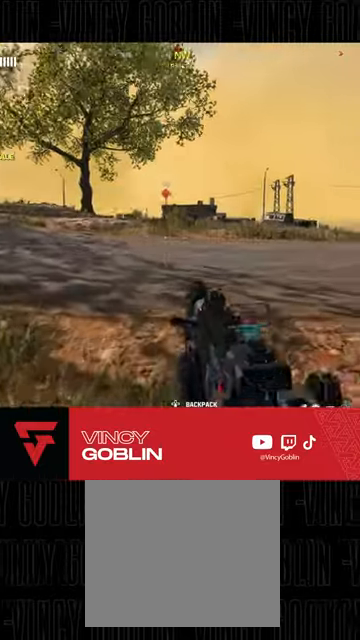
{"buttons": ["R3"], "left_stick": "up", "right_stick": "center", "events": [[67, "L3", "up"], [133, "L3", "down"], [233, "L3", "up"], [233, "right_stick", "right"], [300, "L3", "down"], [300, "right_stick", "center"], [400, "R3", "down"], [500, "L3", "up"]]}
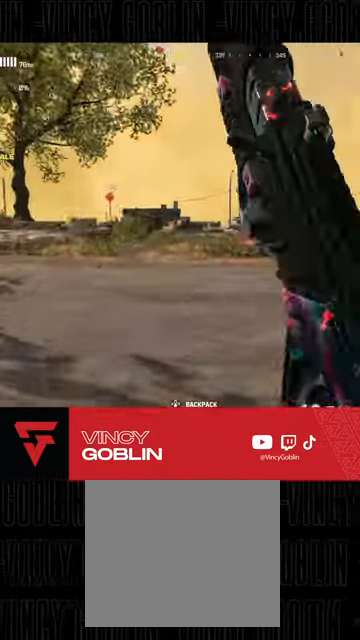
{"buttons": ["L2", "DPAD_UP"], "left_stick": "center", "right_stick": "center", "events": [[67, "R3", "up"], [100, "L1", "down"], [133, "L2", "down"], [300, "left_stick", "center"], [333, "L1", "up"], [467, "DPAD_UP", "down"]]}
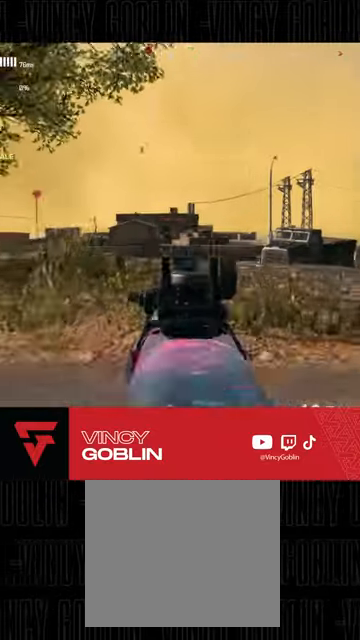
{"buttons": ["L3"], "left_stick": "up", "right_stick": "center", "events": [[33, "DPAD_UP", "up"], [100, "DPAD_UP", "down"], [167, "DPAD_UP", "up"], [267, "L2", "up"], [367, "left_stick", "up"], [400, "L3", "down"]]}
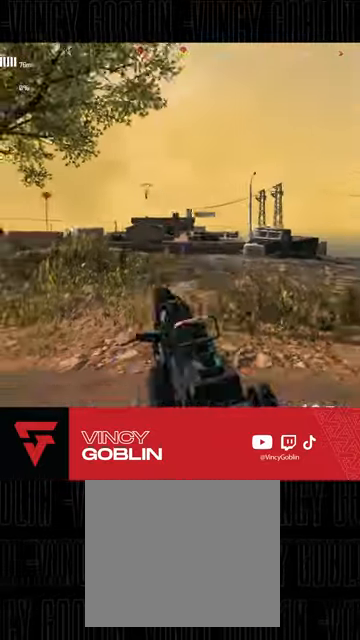
{"buttons": ["L2"], "left_stick": "center", "right_stick": "center", "events": [[167, "R3", "down"], [267, "L3", "up"], [267, "left_stick", "up-right"], [300, "L1", "down"], [300, "R3", "up"], [400, "L2", "down"], [467, "L1", "up"], [500, "left_stick", "center"]]}
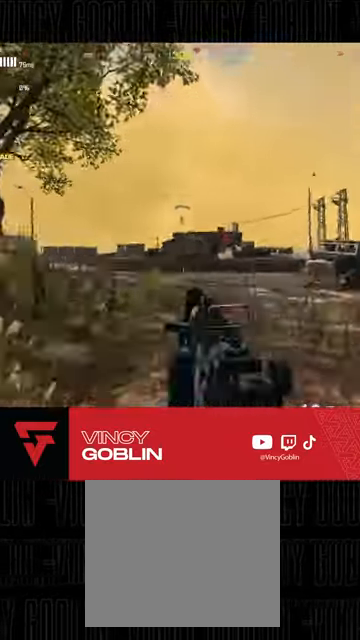
{"buttons": ["L2", "R2"], "left_stick": "center", "right_stick": "down-left", "events": [[233, "right_stick", "up"], [267, "R2", "down"], [300, "right_stick", "center"], [400, "DPAD_UP", "down"], [433, "right_stick", "down-left"], [467, "DPAD_UP", "up"]]}
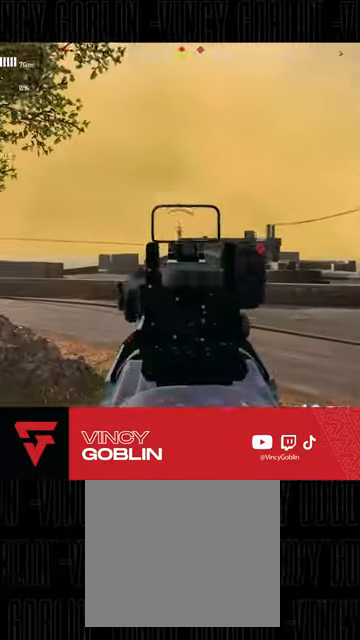
{"buttons": ["L2", "R2"], "left_stick": "up-right", "right_stick": "down", "events": [[33, "right_stick", "down"], [367, "left_stick", "up"], [433, "left_stick", "up-right"]]}
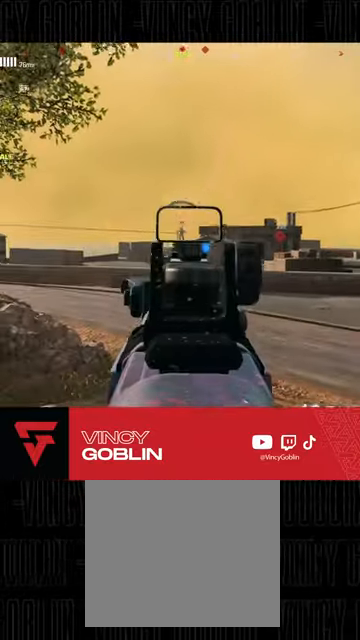
{"buttons": ["L2", "R2"], "left_stick": "up-right", "right_stick": "down", "events": [[333, "right_stick", "center"], [467, "right_stick", "down"]]}
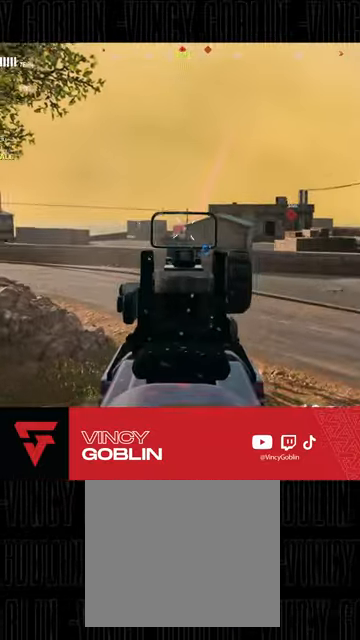
{"buttons": ["L2", "R2"], "left_stick": "up-right", "right_stick": "down", "events": []}
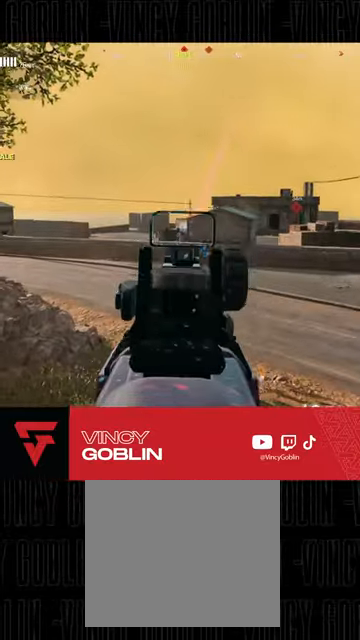
{"buttons": [], "left_stick": "up", "right_stick": "center", "events": [[133, "left_stick", "up"], [200, "L2", "up"], [233, "L3", "down"], [233, "R2", "up"], [267, "left_stick", "up-right"], [300, "right_stick", "center"], [500, "L3", "up"], [500, "left_stick", "up"]]}
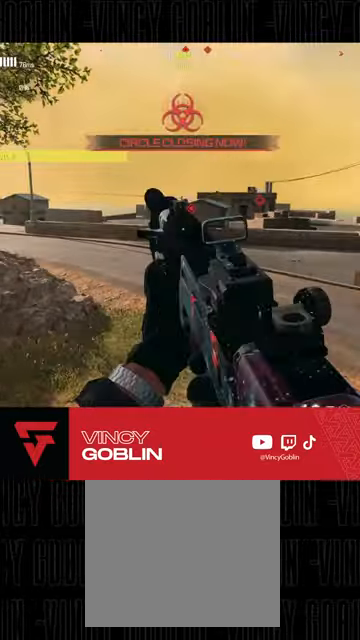
{"buttons": [], "left_stick": "up", "right_stick": "center", "events": [[100, "L3", "down"], [200, "L1", "down"], [200, "L3", "up"], [300, "L1", "up"], [433, "SQUARE", "down"], [500, "SQUARE", "up"]]}
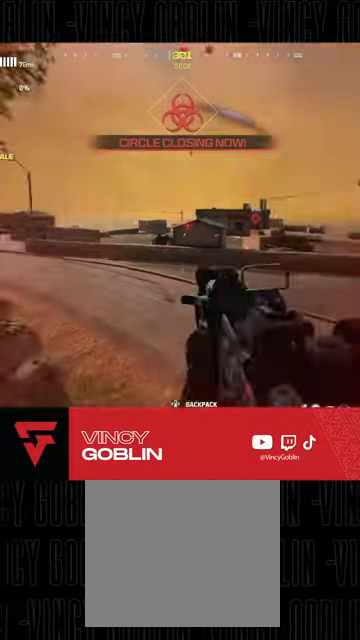
{"buttons": [], "left_stick": "up", "right_stick": "center", "events": [[200, "L3", "down"], [233, "left_stick", "up-left"], [267, "right_stick", "down-left"], [300, "L3", "up"], [333, "left_stick", "up"], [333, "right_stick", "left"], [400, "L3", "down"], [467, "L3", "up"], [500, "right_stick", "center"]]}
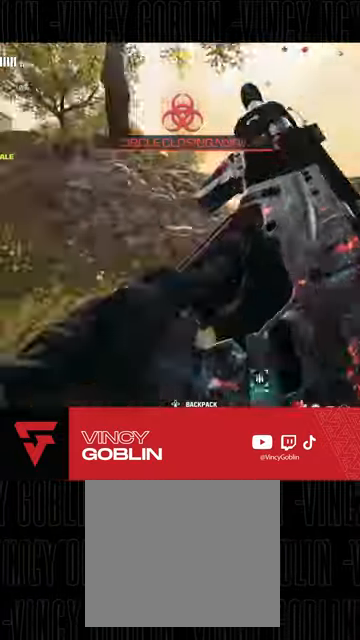
{"buttons": ["L3"], "left_stick": "up", "right_stick": "center", "events": [[33, "right_stick", "right"], [67, "L3", "down"], [167, "L3", "up"], [233, "L3", "down"], [267, "right_stick", "center"], [367, "L3", "up"], [467, "L3", "down"]]}
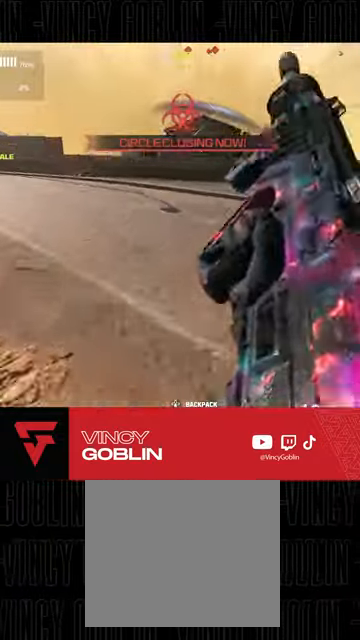
{"buttons": ["L3", "R3"], "left_stick": "up", "right_stick": "center", "events": [[33, "TRIANGLE", "down"], [100, "TRIANGLE", "up"], [267, "R3", "down"]]}
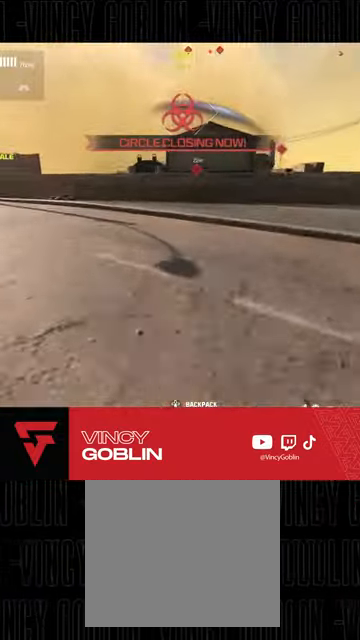
{"buttons": [], "left_stick": "up", "right_stick": "center", "events": [[133, "L3", "up"], [133, "R3", "up"], [233, "CROSS", "down"], [233, "left_stick", "up-left"], [333, "CROSS", "up"], [467, "left_stick", "up"]]}
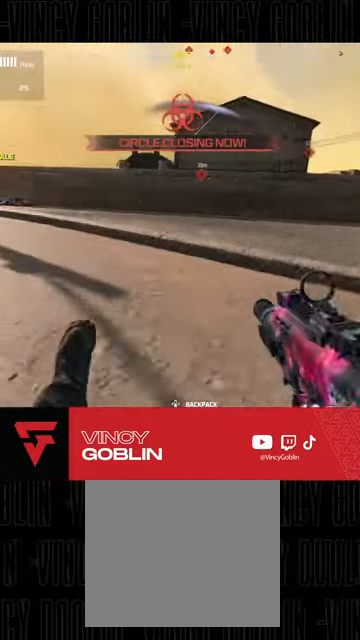
{"buttons": ["R3"], "left_stick": "center", "right_stick": "center", "events": [[100, "R3", "down"], [300, "left_stick", "center"]]}
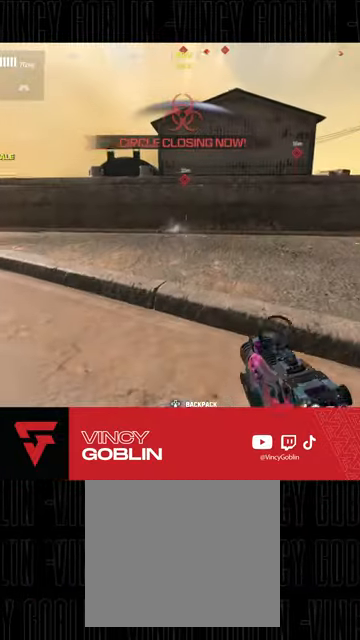
{"buttons": ["TRIANGLE"], "left_stick": "up", "right_stick": "center", "events": [[100, "R3", "up"], [267, "TRIANGLE", "down"], [267, "left_stick", "up"]]}
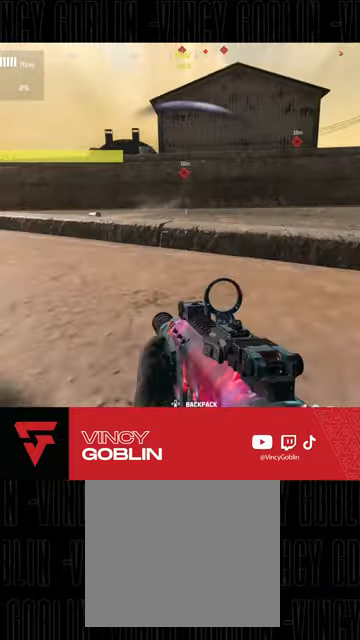
{"buttons": [], "left_stick": "up-left", "right_stick": "center", "events": [[133, "L3", "down"], [133, "TRIANGLE", "up"], [267, "left_stick", "up-left"], [300, "right_stick", "left"], [467, "L3", "up"], [500, "right_stick", "center"]]}
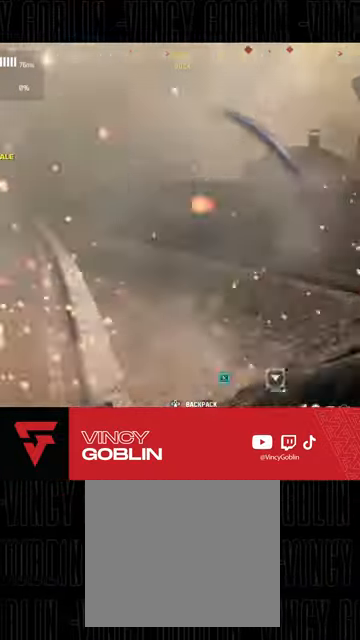
{"buttons": ["L3", "R3"], "left_stick": "up", "right_stick": "center", "events": [[33, "L3", "down"], [100, "right_stick", "left"], [167, "L3", "up"], [267, "L3", "down"], [267, "right_stick", "center"], [367, "R3", "down"], [433, "left_stick", "up"]]}
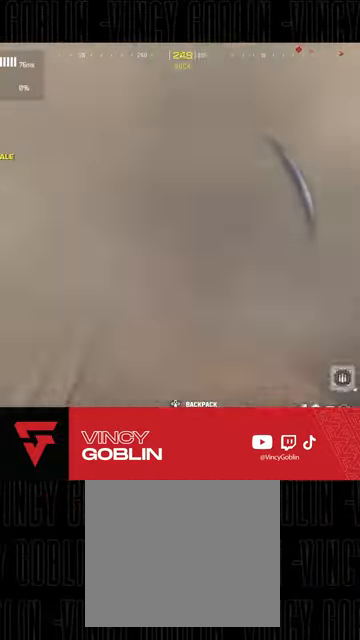
{"buttons": ["L3"], "left_stick": "up-left", "right_stick": "left", "events": [[67, "L3", "up"], [133, "R3", "up"], [367, "right_stick", "left"], [467, "L3", "down"], [467, "left_stick", "up-left"]]}
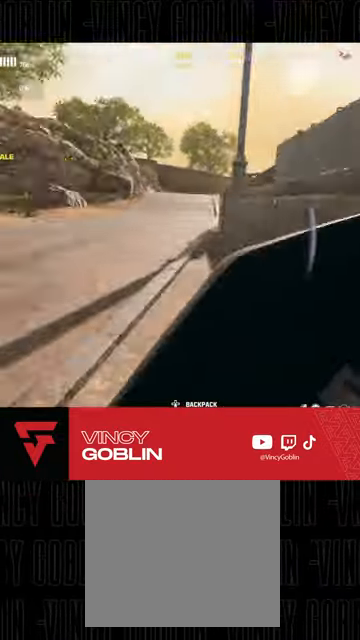
{"buttons": [], "left_stick": "up", "right_stick": "center", "events": [[67, "right_stick", "center"], [100, "L3", "up"], [100, "left_stick", "up"], [167, "L3", "down"], [167, "right_stick", "right"], [300, "L3", "up"], [333, "right_stick", "center"], [400, "L3", "down"], [500, "L3", "up"]]}
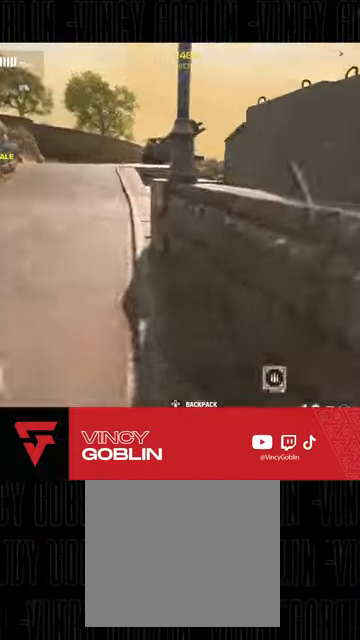
{"buttons": ["R3"], "left_stick": "down-left", "right_stick": "up-right", "events": [[67, "right_stick", "up-right"], [200, "left_stick", "up-left"], [300, "R3", "down"], [300, "left_stick", "down-left"]]}
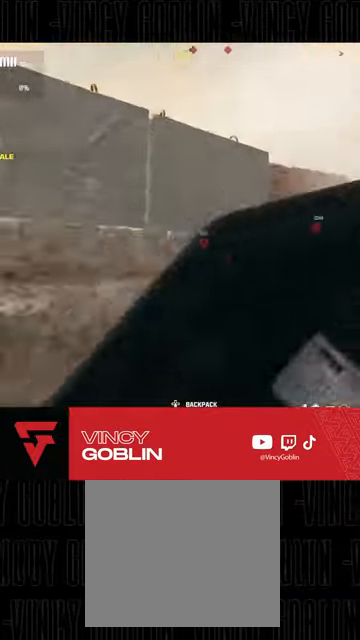
{"buttons": [], "left_stick": "up-left", "right_stick": "left", "events": [[133, "right_stick", "left"], [200, "R3", "up"], [233, "left_stick", "up-left"], [333, "right_stick", "center"], [467, "right_stick", "left"]]}
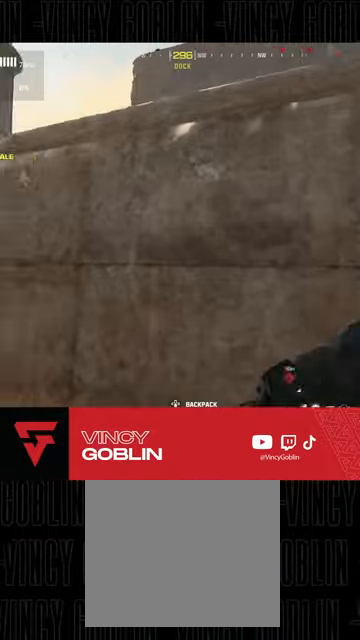
{"buttons": [], "left_stick": "center", "right_stick": "center", "events": [[133, "right_stick", "center"], [433, "left_stick", "center"]]}
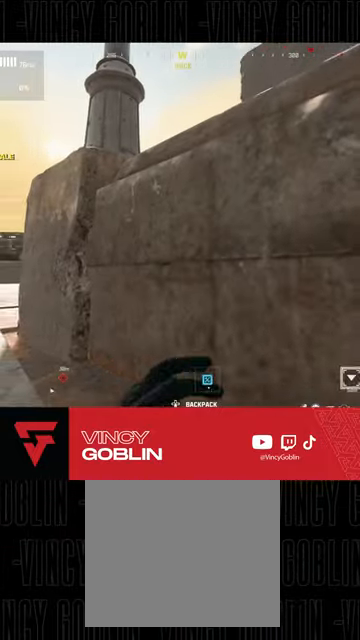
{"buttons": [], "left_stick": "center", "right_stick": "center", "events": []}